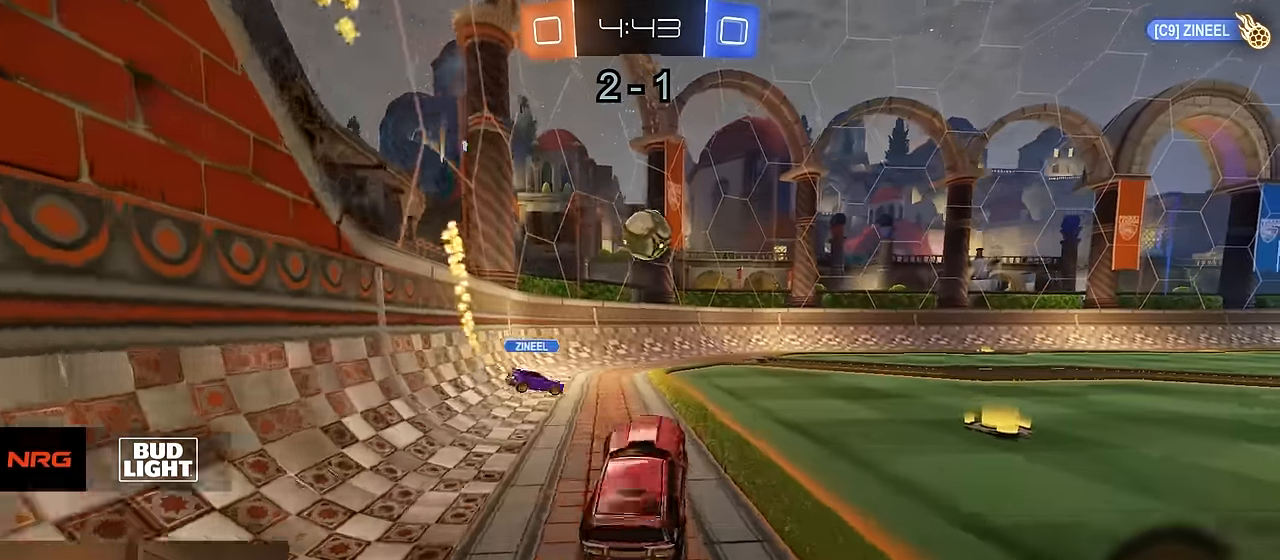
Gameplay with a controller (PlayStation layout); each line is a JSON object with the inputs held at the frame after it. "events" lists button and stick changes between this image and that frame as [ms after this image, input, new state], when the widget could be followed in between.
{"buttons": ["CIRCLE", "R2"], "left_stick": "down", "right_stick": "center", "events": [[17, "left_stick", "down"], [67, "CROSS", "up"], [150, "left_stick", "down-right"], [167, "CROSS", "down"], [250, "CROSS", "up"], [300, "left_stick", "up-left"], [367, "CROSS", "down"], [434, "left_stick", "down"], [450, "CIRCLE", "down"], [450, "CROSS", "up"]]}
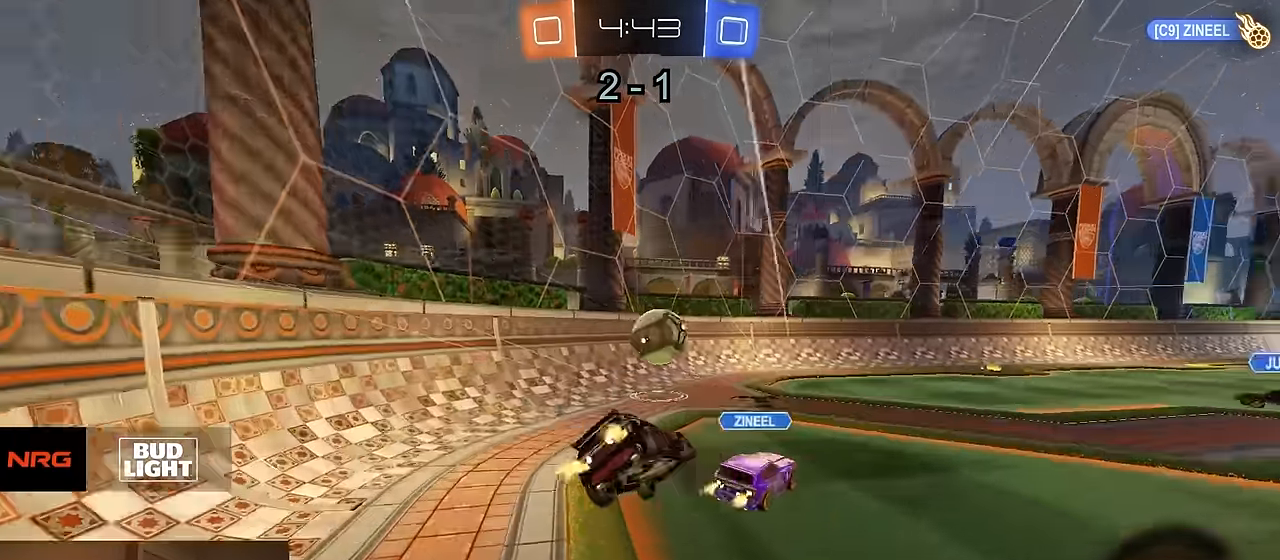
{"buttons": ["L2"], "left_stick": "down-left", "right_stick": "center", "events": [[50, "left_stick", "down-right"], [200, "left_stick", "up-left"], [300, "left_stick", "down-left"], [467, "R2", "up"], [484, "L2", "down"], [500, "CIRCLE", "up"]]}
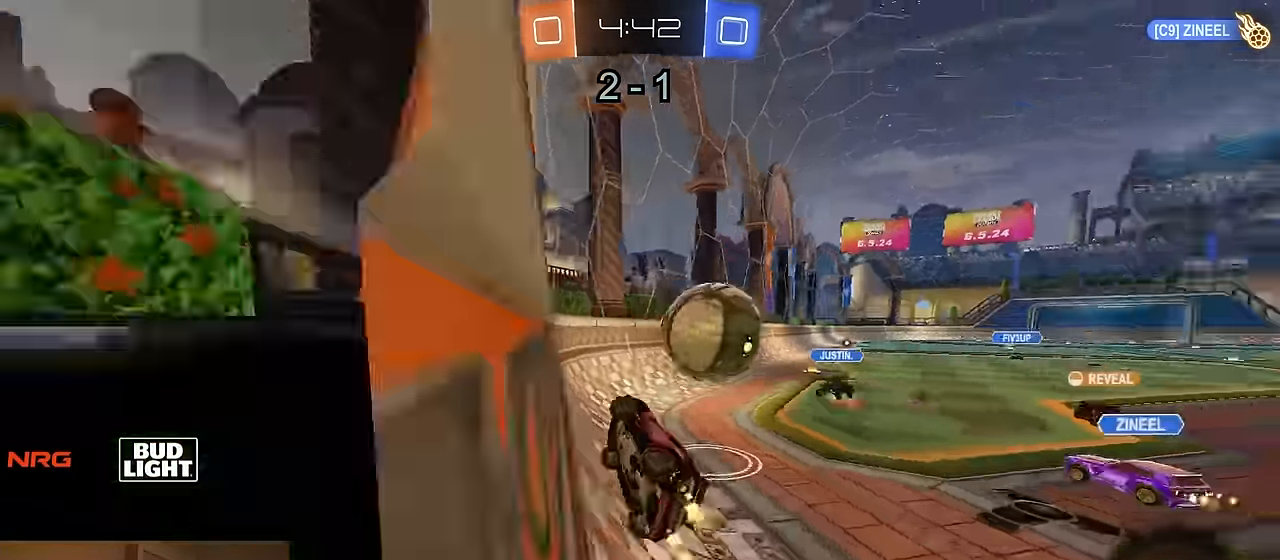
{"buttons": ["R2"], "left_stick": "right", "right_stick": "center", "events": [[100, "left_stick", "right"], [184, "CROSS", "down"], [184, "R2", "down"], [250, "CROSS", "up"], [250, "L2", "up"], [284, "CROSS", "down"], [317, "CIRCLE", "down"], [317, "TRIANGLE", "down"], [334, "SQUARE", "down"], [350, "SQUARE", "up"], [384, "CIRCLE", "up"], [384, "TRIANGLE", "up"], [400, "CROSS", "up"]]}
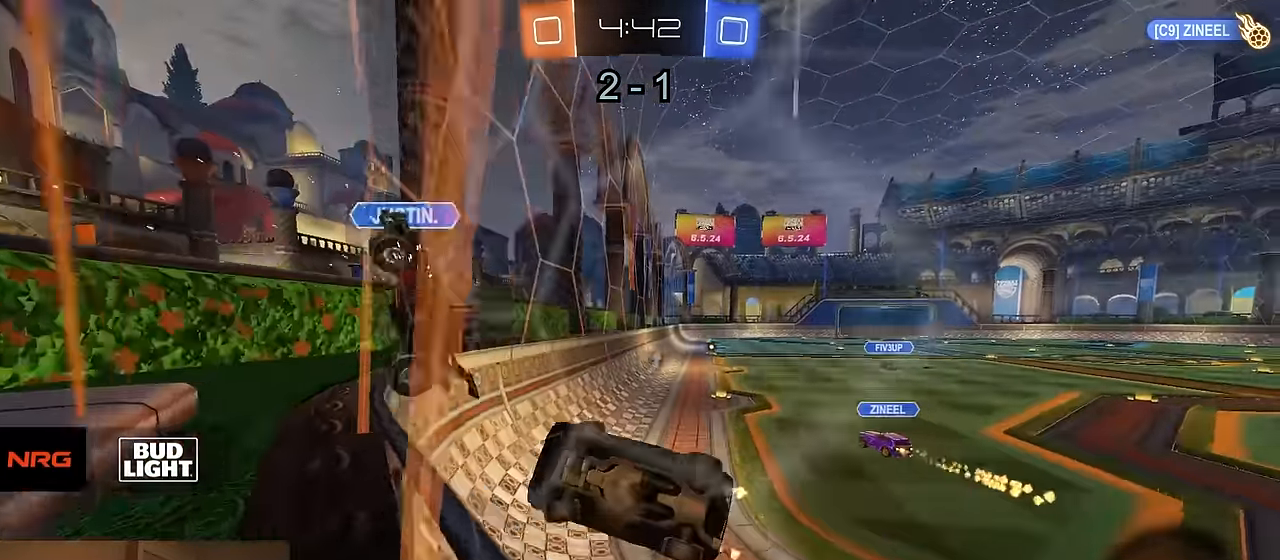
{"buttons": ["CIRCLE", "R2"], "left_stick": "right", "right_stick": "center", "events": [[50, "left_stick", "up-right"], [334, "TRIANGLE", "down"], [334, "left_stick", "right"], [433, "TRIANGLE", "up"], [483, "CIRCLE", "down"]]}
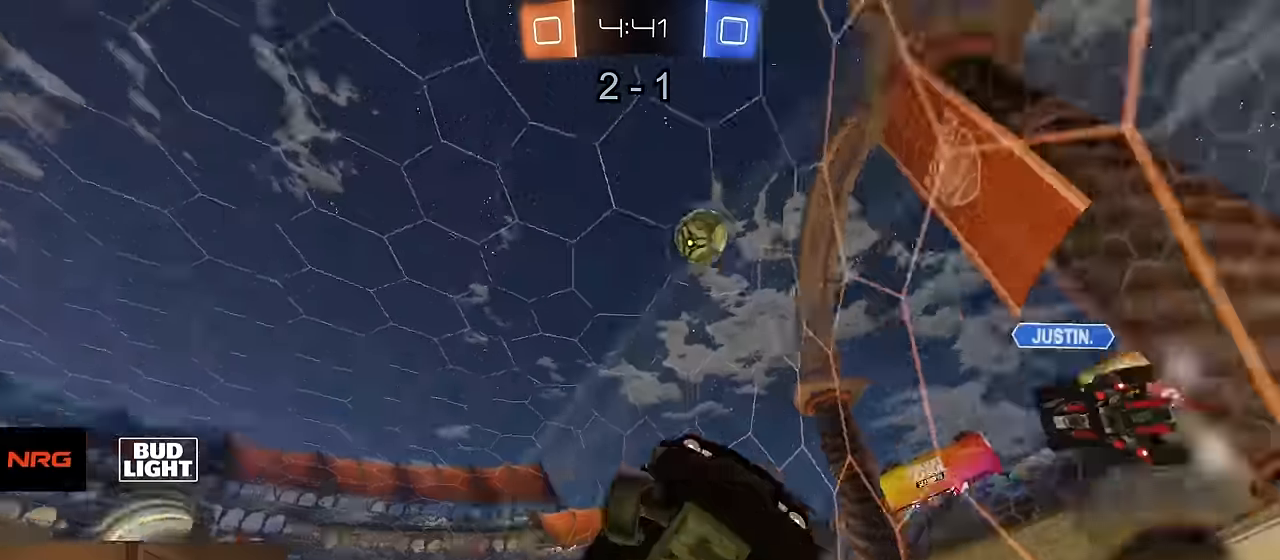
{"buttons": ["TRIANGLE", "R2"], "left_stick": "up-right", "right_stick": "center", "events": [[83, "CIRCLE", "up"], [233, "left_stick", "center"], [483, "TRIANGLE", "down"], [500, "left_stick", "up-right"]]}
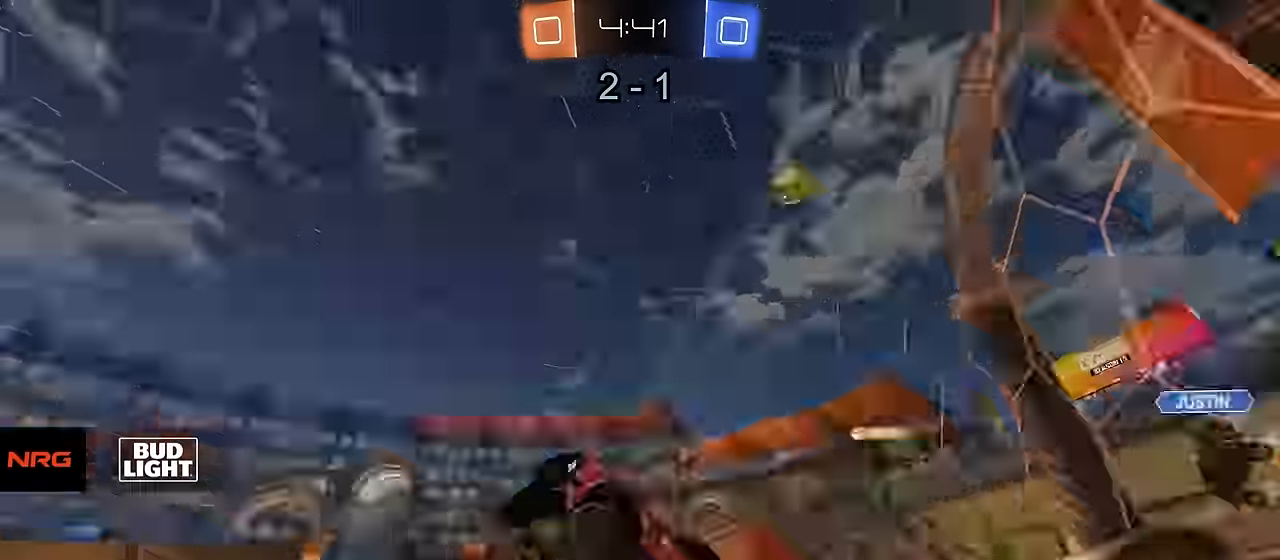
{"buttons": ["R2"], "left_stick": "center", "right_stick": "center", "events": [[66, "TRIANGLE", "up"], [216, "left_stick", "center"], [400, "left_stick", "right"], [483, "left_stick", "center"]]}
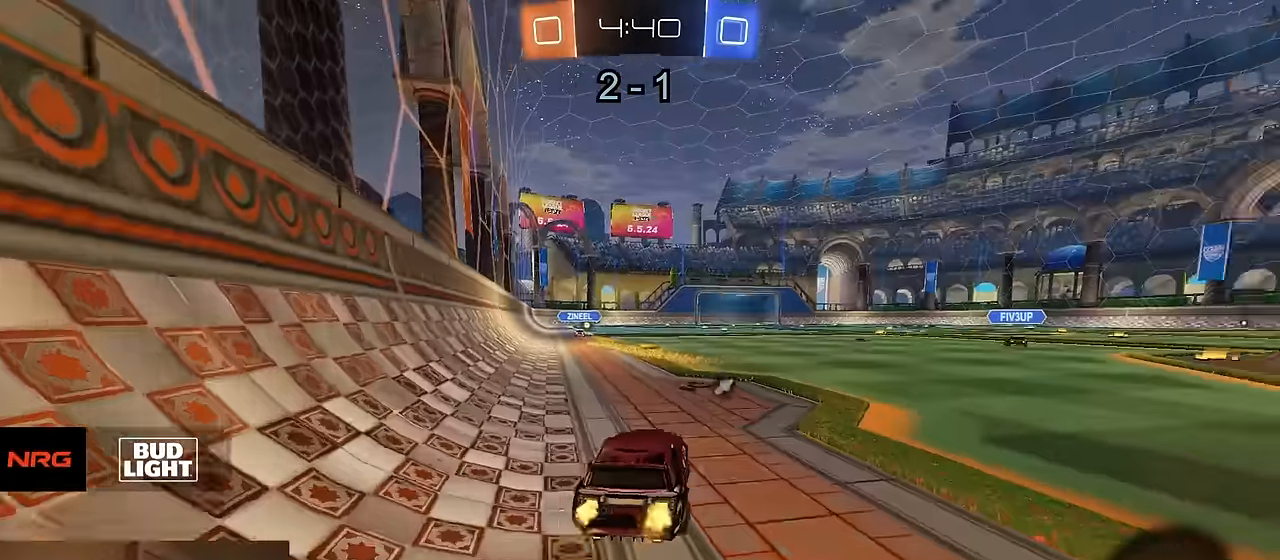
{"buttons": ["R2"], "left_stick": "right", "right_stick": "center", "events": [[16, "left_stick", "left"], [83, "TRIANGLE", "down"], [116, "left_stick", "right"], [166, "TRIANGLE", "up"], [233, "SQUARE", "down"], [266, "left_stick", "down-right"], [333, "SQUARE", "up"], [450, "left_stick", "right"]]}
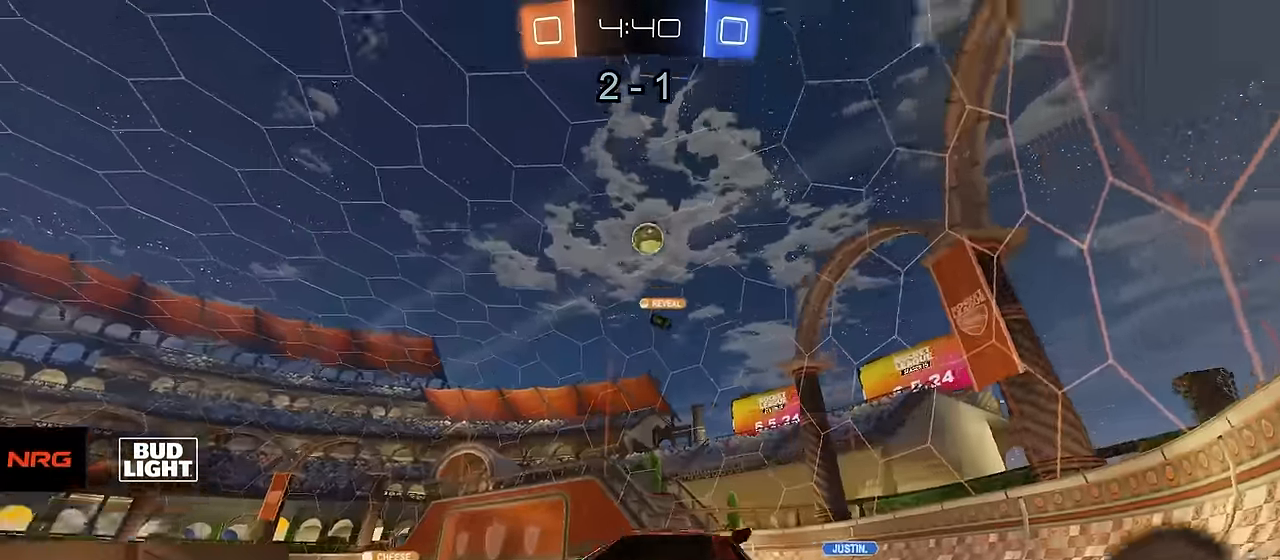
{"buttons": ["R2"], "left_stick": "center", "right_stick": "center", "events": [[50, "left_stick", "center"], [200, "TRIANGLE", "down"], [233, "left_stick", "right"], [300, "TRIANGLE", "up"], [400, "left_stick", "center"]]}
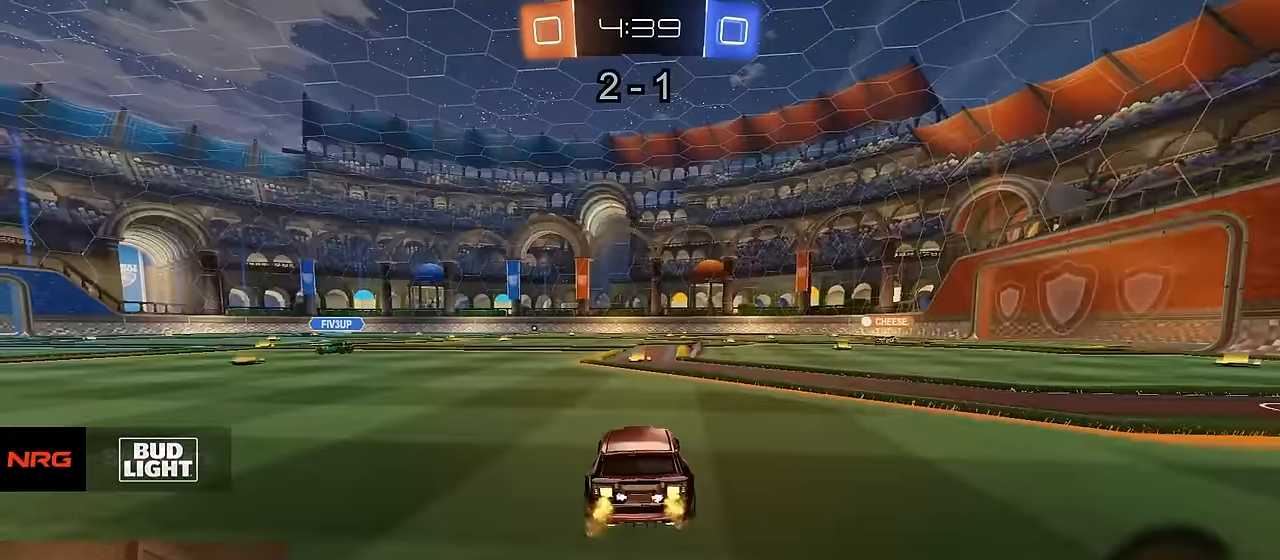
{"buttons": ["R2"], "left_stick": "center", "right_stick": "center", "events": []}
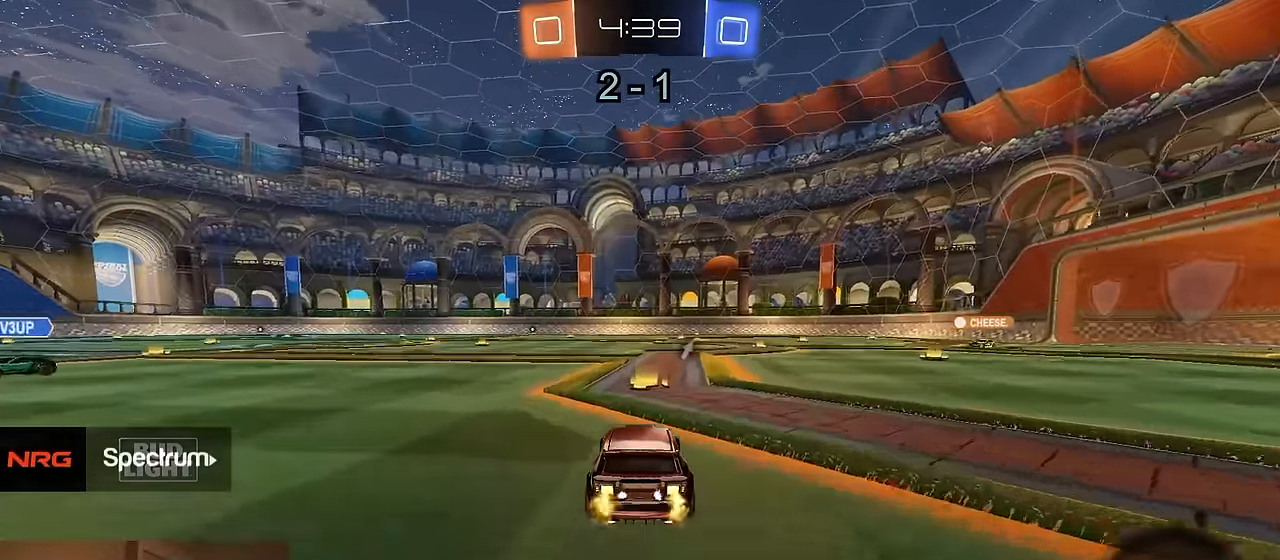
{"buttons": ["CIRCLE", "TRIANGLE", "R1", "R2"], "left_stick": "down", "right_stick": "center", "events": [[16, "left_stick", "left"], [83, "R1", "down"], [133, "left_stick", "center"], [266, "CROSS", "down"], [316, "left_stick", "up-left"], [333, "CROSS", "up"], [366, "CROSS", "down"], [416, "CIRCLE", "down"], [433, "TRIANGLE", "down"], [433, "left_stick", "down"], [466, "CROSS", "up"]]}
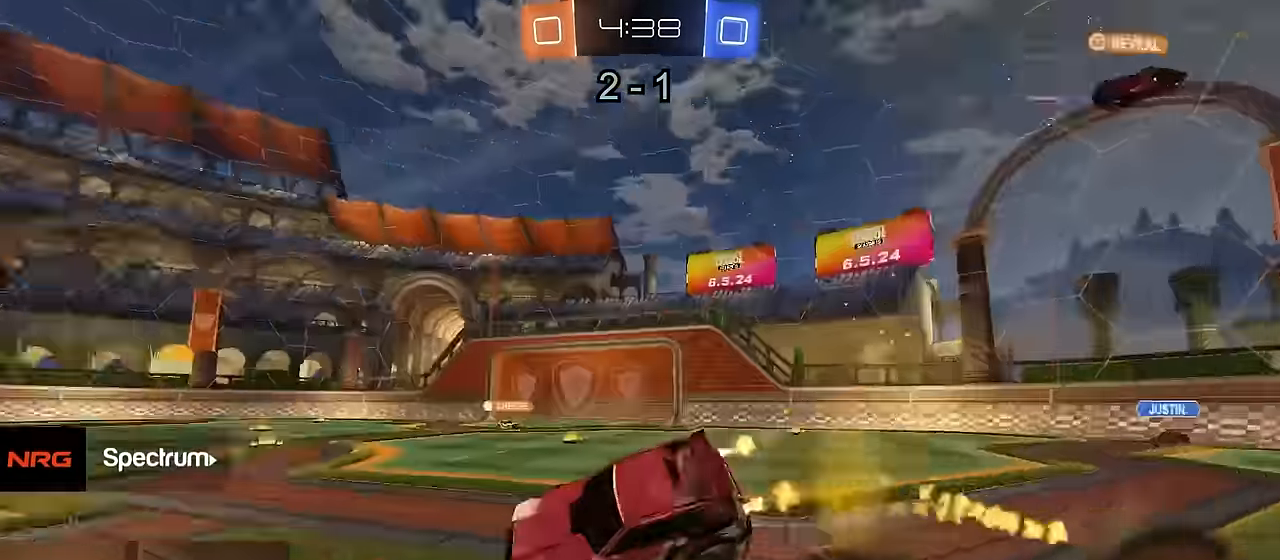
{"buttons": ["CIRCLE", "R1", "R2"], "left_stick": "down-left", "right_stick": "center", "events": [[33, "TRIANGLE", "up"], [50, "left_stick", "down-right"], [350, "left_stick", "down"], [483, "left_stick", "down-left"]]}
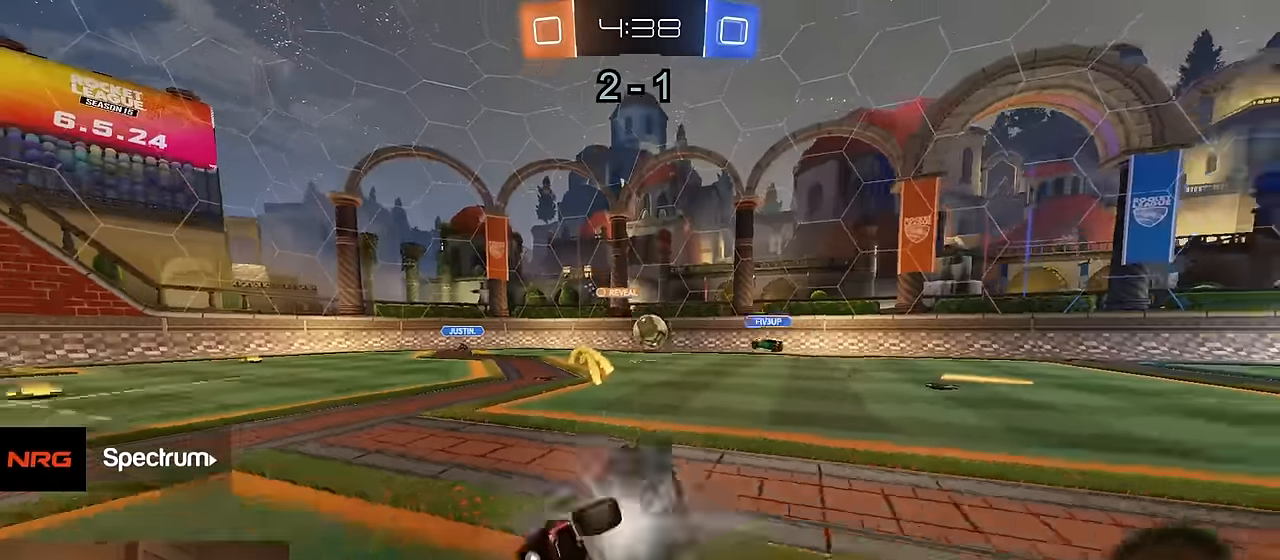
{"buttons": ["R2"], "left_stick": "right", "right_stick": "center", "events": [[100, "CIRCLE", "up"], [100, "R1", "up"], [116, "left_stick", "center"], [250, "left_stick", "right"]]}
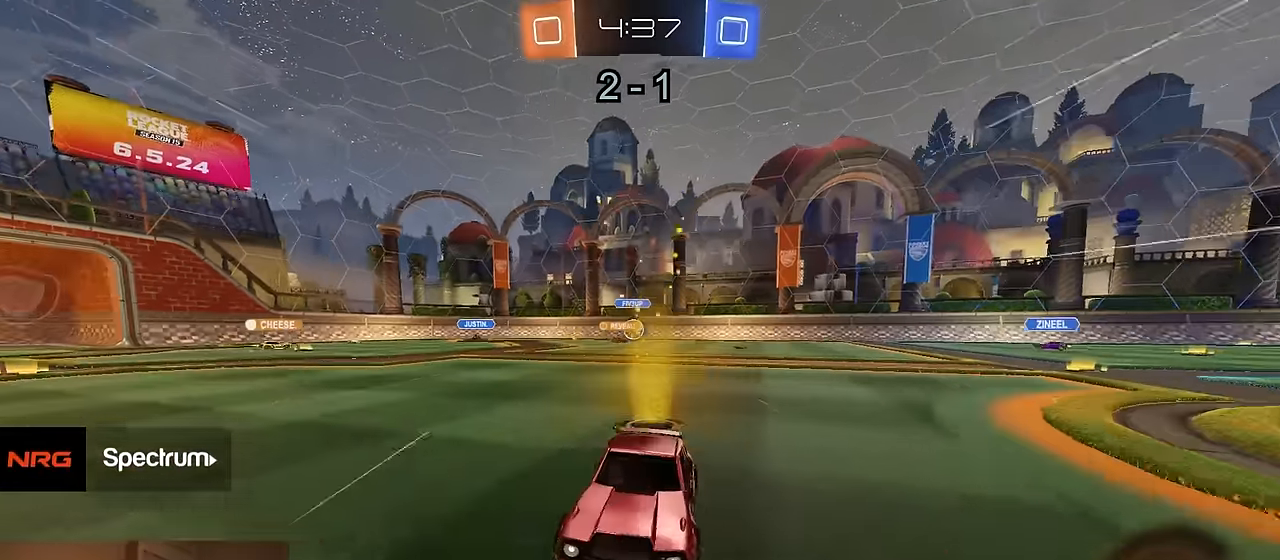
{"buttons": ["R2"], "left_stick": "center", "right_stick": "center", "events": [[50, "left_stick", "center"], [100, "left_stick", "left"], [150, "left_stick", "center"], [200, "R1", "down"], [266, "TRIANGLE", "down"], [266, "left_stick", "left"], [383, "TRIANGLE", "up"], [383, "left_stick", "center"], [484, "R1", "up"]]}
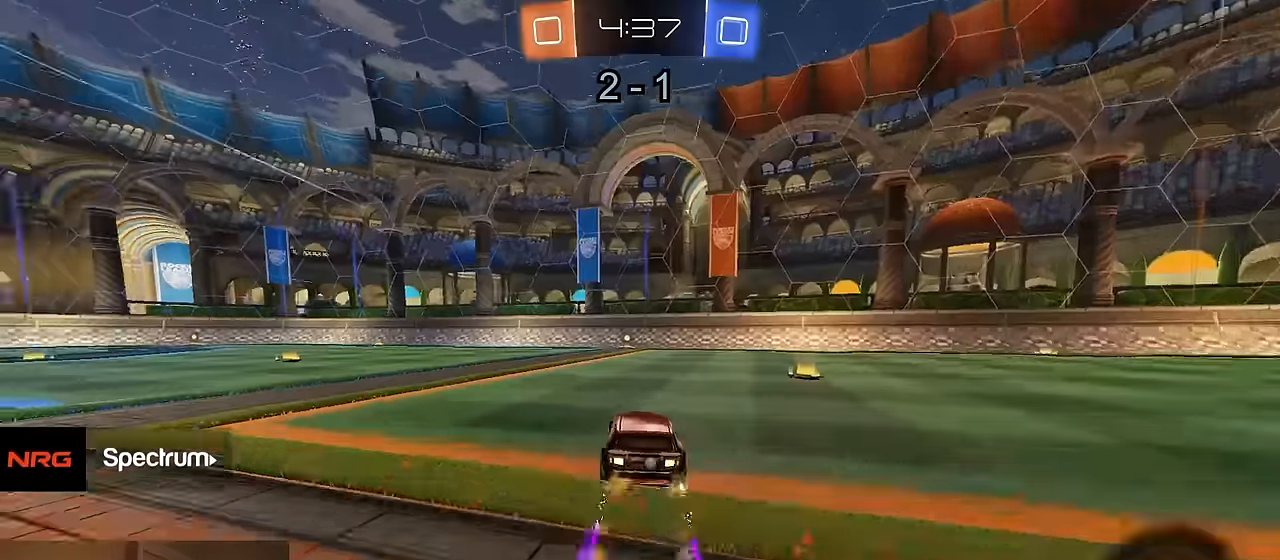
{"buttons": ["R2"], "left_stick": "center", "right_stick": "center", "events": [[250, "left_stick", "left"], [350, "left_stick", "center"]]}
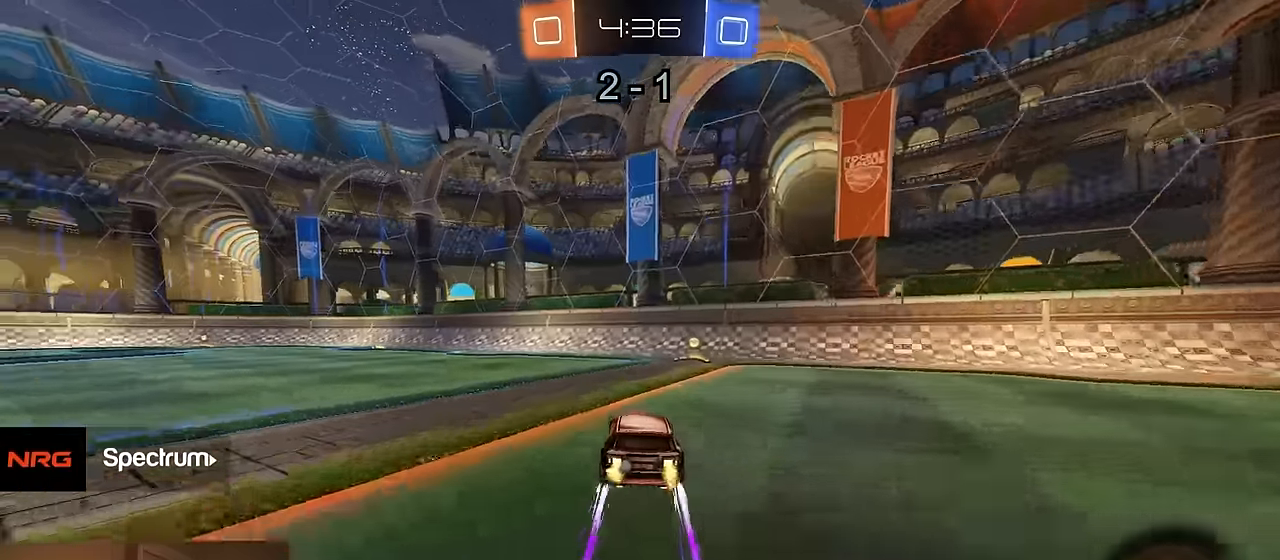
{"buttons": ["SQUARE", "R1", "R2"], "left_stick": "right", "right_stick": "center", "events": [[100, "left_stick", "right"], [117, "SQUARE", "down"], [250, "SQUARE", "up"], [250, "left_stick", "center"], [284, "R1", "down"], [317, "left_stick", "right"], [350, "TRIANGLE", "down"], [434, "TRIANGLE", "up"], [500, "SQUARE", "down"]]}
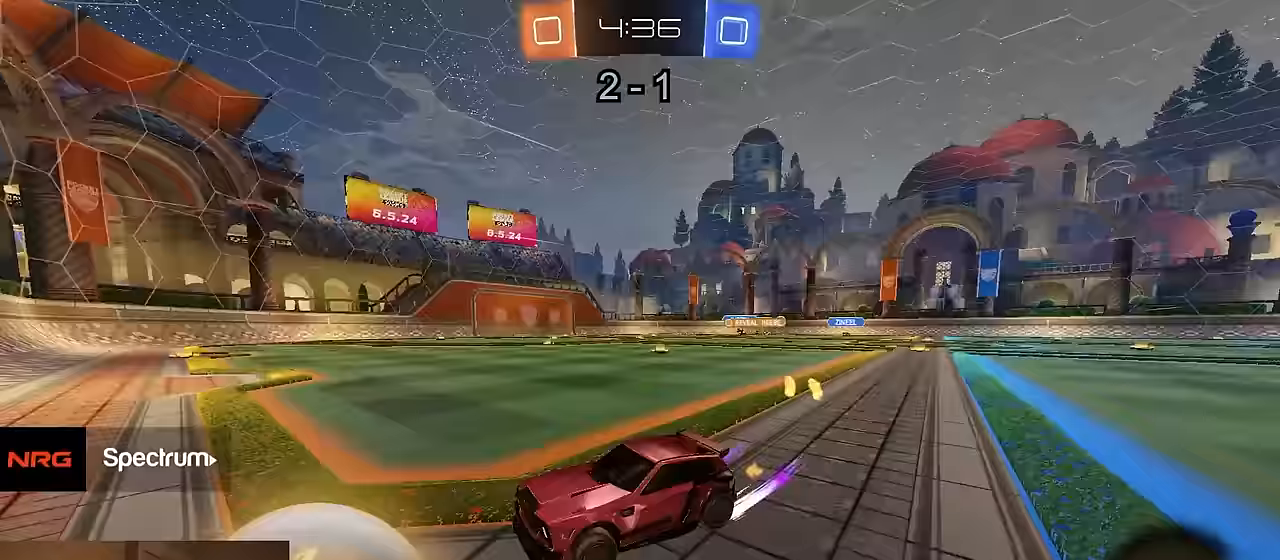
{"buttons": ["R2"], "left_stick": "right", "right_stick": "center", "events": [[67, "SQUARE", "up"], [500, "R1", "up"]]}
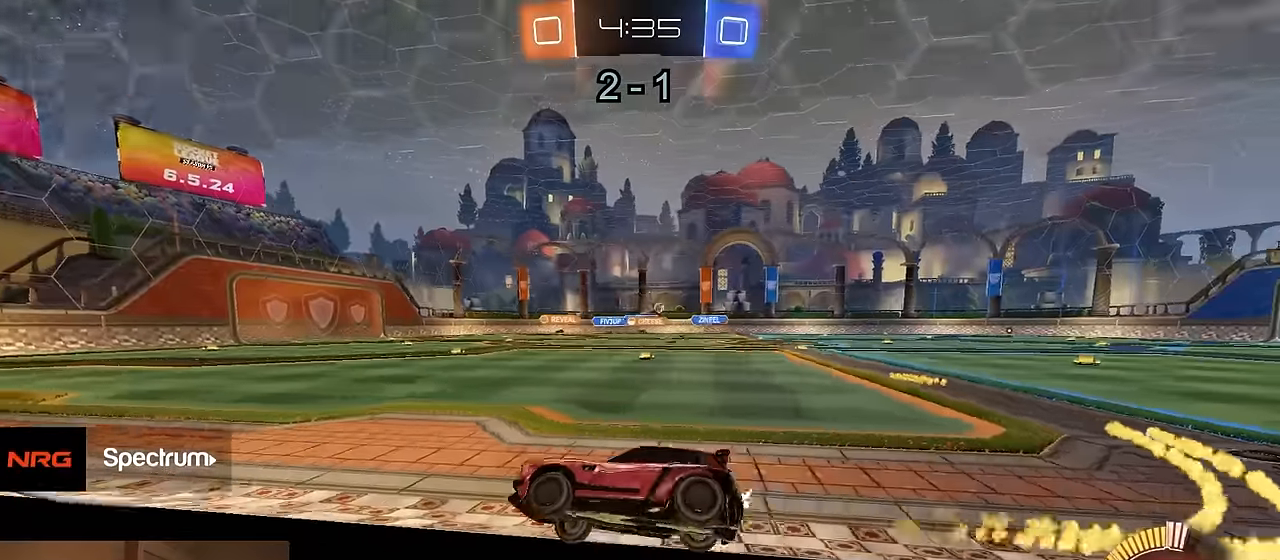
{"buttons": ["R1", "R2"], "left_stick": "right", "right_stick": "center", "events": [[17, "SQUARE", "down"], [117, "SQUARE", "up"], [367, "SQUARE", "down"], [417, "R1", "down"], [417, "SQUARE", "up"]]}
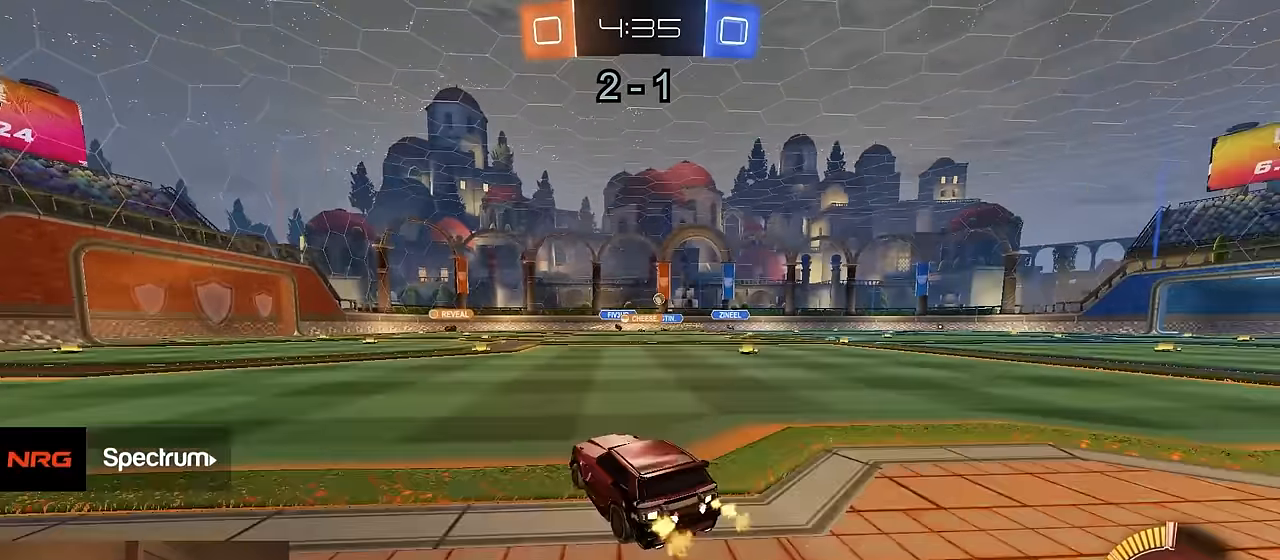
{"buttons": ["R1", "R2"], "left_stick": "right", "right_stick": "center", "events": []}
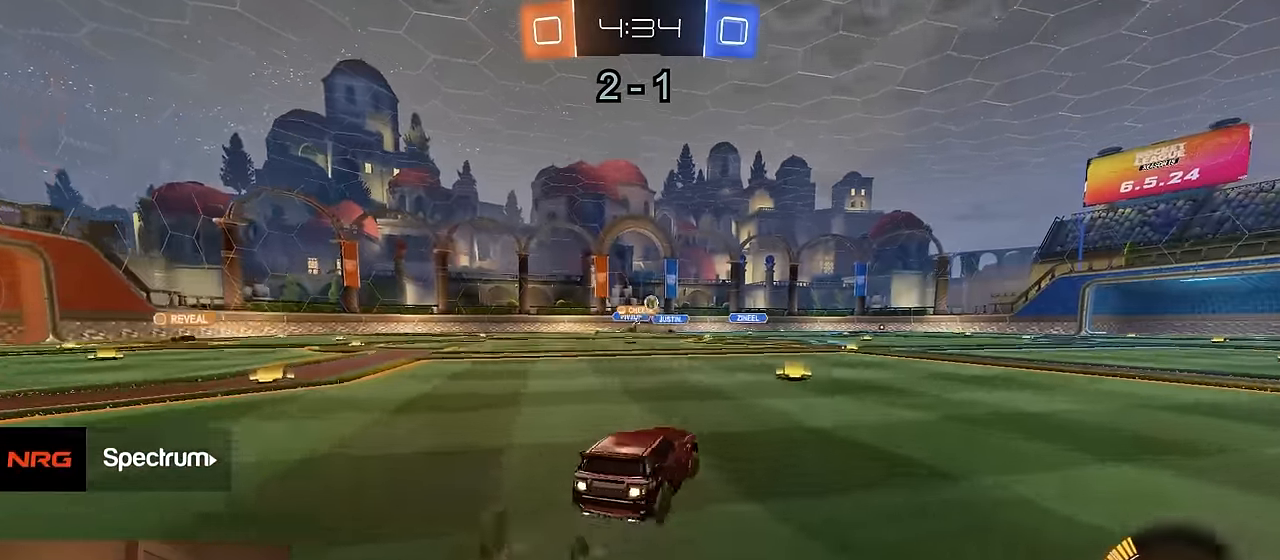
{"buttons": ["R1", "R2"], "left_stick": "right", "right_stick": "center", "events": [[67, "left_stick", "center"], [200, "left_stick", "right"], [284, "R1", "up"], [484, "R1", "down"]]}
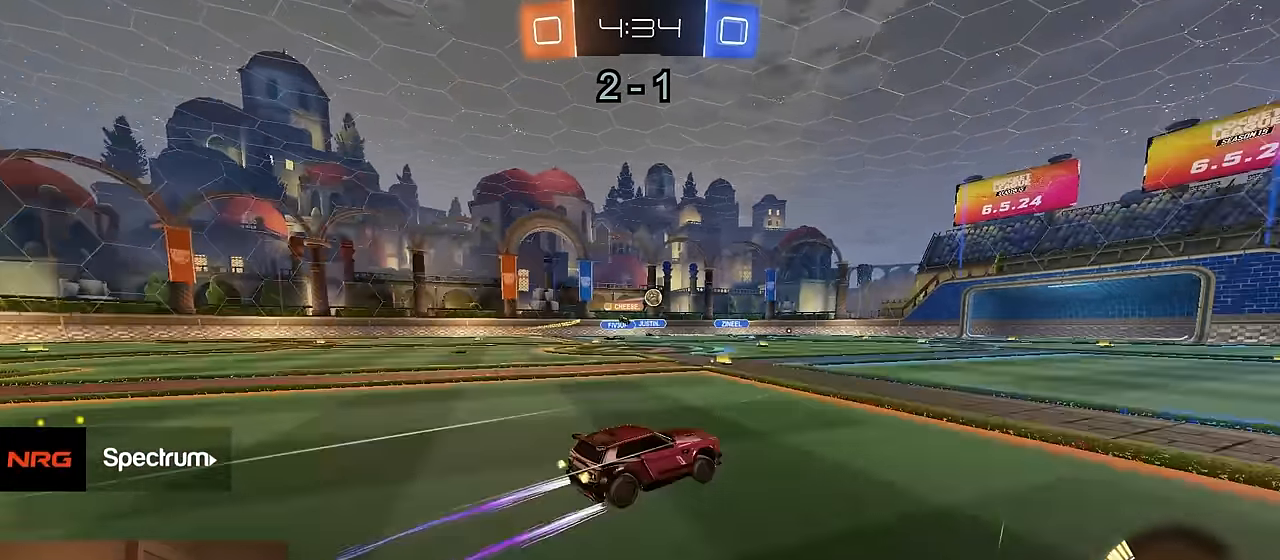
{"buttons": ["R2"], "left_stick": "center", "right_stick": "center", "events": [[67, "R1", "up"], [67, "left_stick", "center"], [267, "left_stick", "right"], [417, "left_stick", "center"]]}
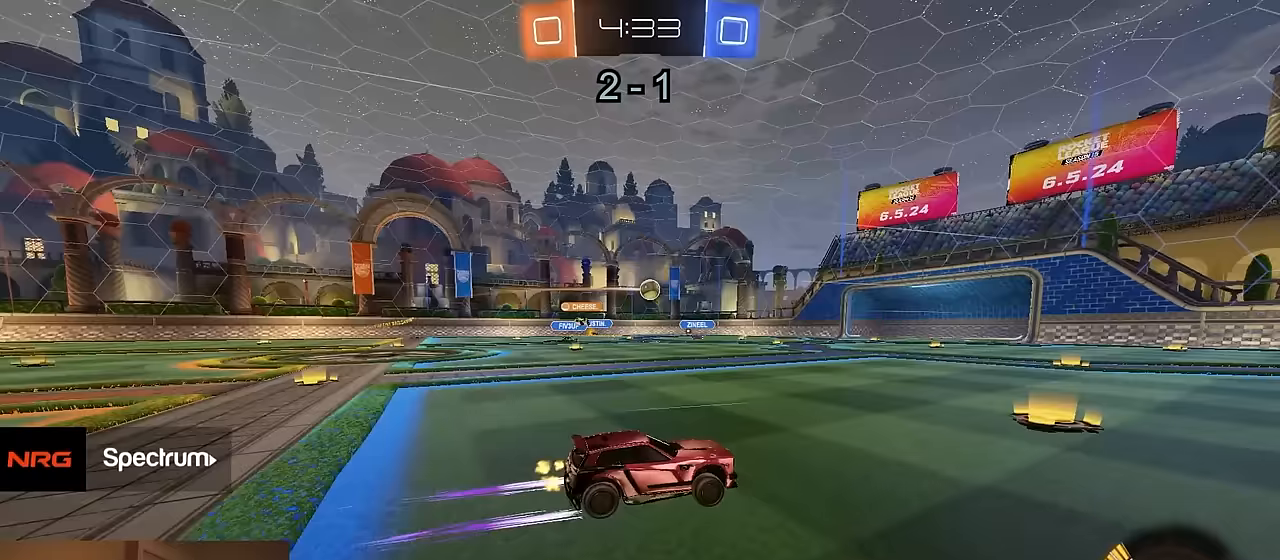
{"buttons": ["R2"], "left_stick": "left", "right_stick": "center", "events": [[17, "left_stick", "right"], [217, "left_stick", "center"], [317, "left_stick", "right"], [467, "left_stick", "left"]]}
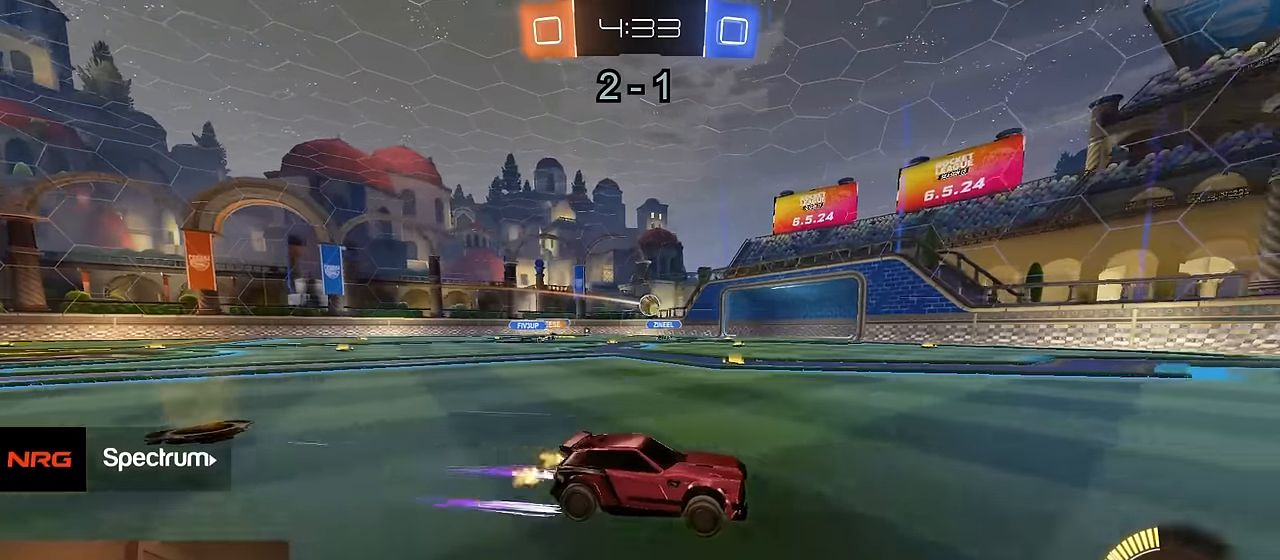
{"buttons": [], "left_stick": "left", "right_stick": "center", "events": [[67, "left_stick", "center"], [183, "R2", "up"], [317, "L2", "down"], [333, "L1", "down"], [433, "L1", "up"], [450, "L2", "up"], [483, "left_stick", "left"]]}
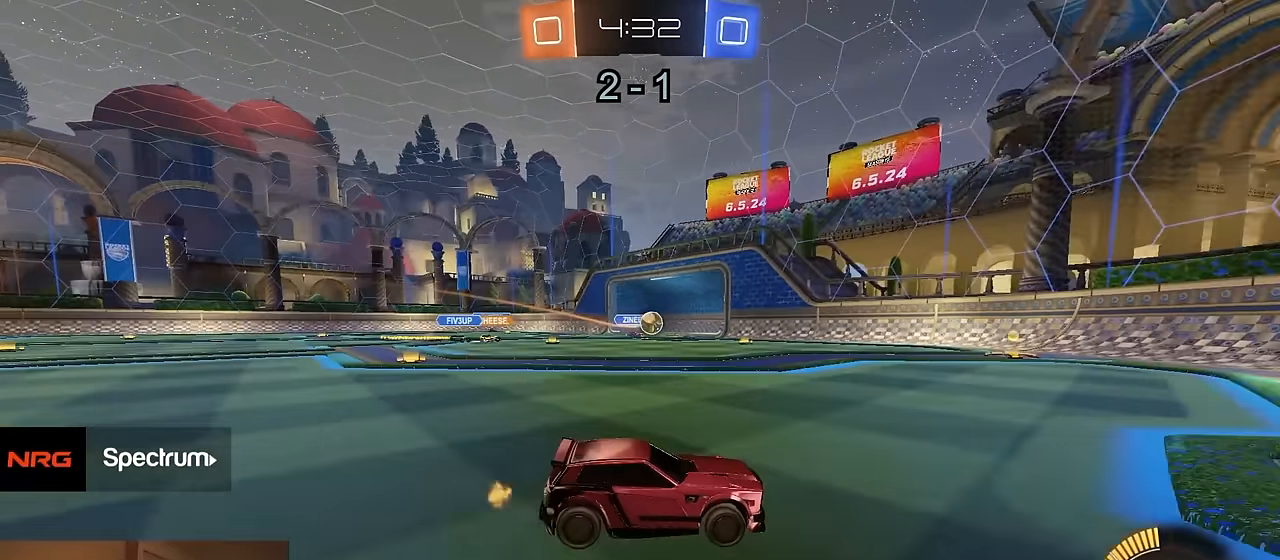
{"buttons": ["R2"], "left_stick": "right", "right_stick": "center", "events": [[67, "left_stick", "center"], [83, "L2", "down"], [100, "L1", "down"], [117, "left_stick", "right"], [217, "L1", "up"], [233, "L2", "up"], [233, "R2", "down"], [267, "SQUARE", "down"], [367, "SQUARE", "up"]]}
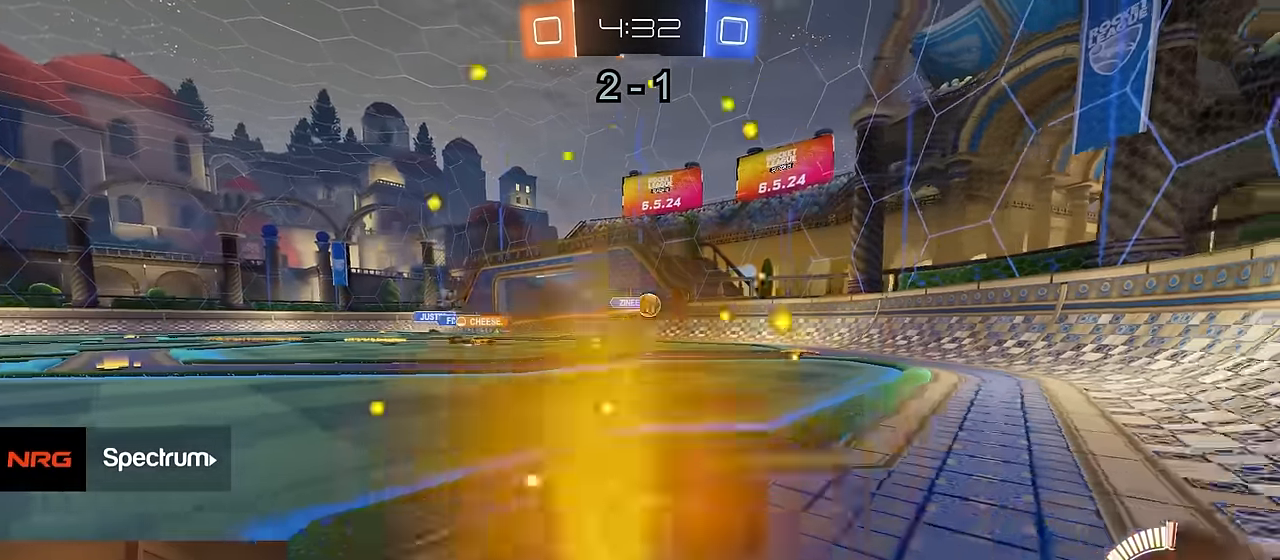
{"buttons": ["SQUARE", "R2"], "left_stick": "left", "right_stick": "center", "events": [[183, "left_stick", "left"], [467, "SQUARE", "down"]]}
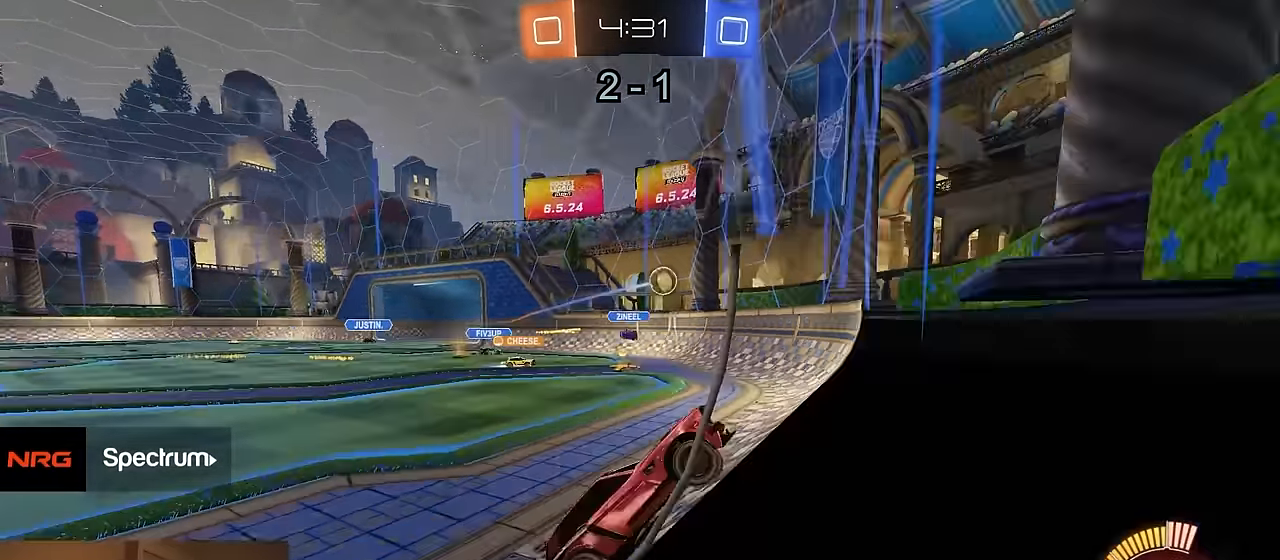
{"buttons": ["R1", "R2"], "left_stick": "center", "right_stick": "center", "events": [[50, "SQUARE", "up"], [200, "left_stick", "center"], [300, "left_stick", "left"], [367, "R1", "down"], [417, "left_stick", "center"]]}
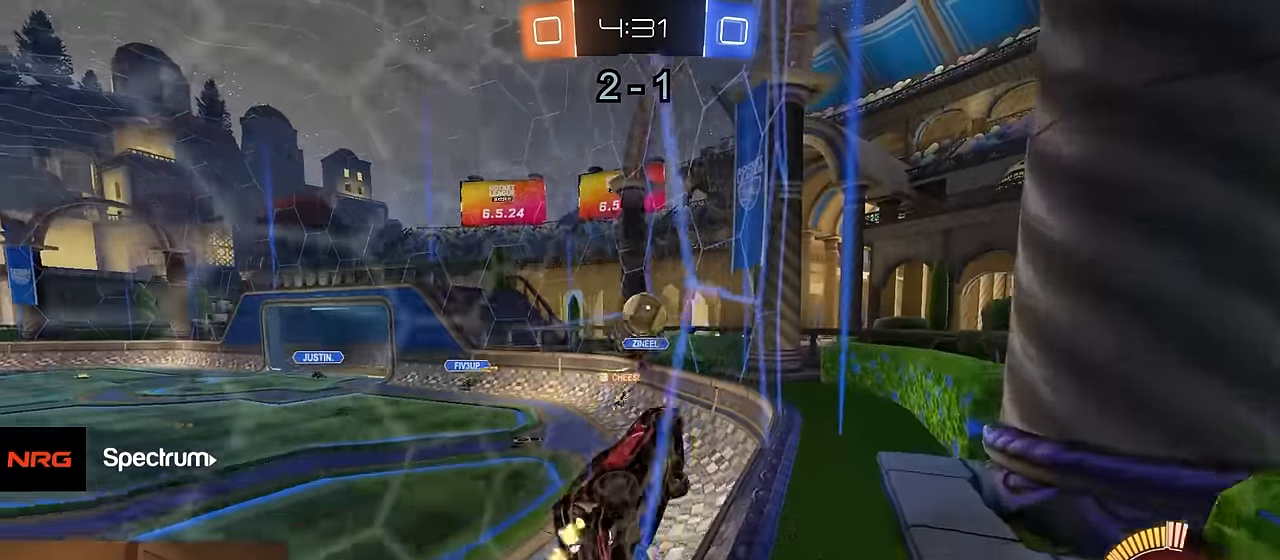
{"buttons": ["CROSS", "R1", "R2"], "left_stick": "up-left", "right_stick": "center", "events": [[50, "left_stick", "left"], [67, "R1", "up"], [183, "left_stick", "center"], [200, "CROSS", "down"], [283, "left_stick", "up-left"], [300, "CROSS", "up"], [433, "CROSS", "down"], [433, "R1", "down"]]}
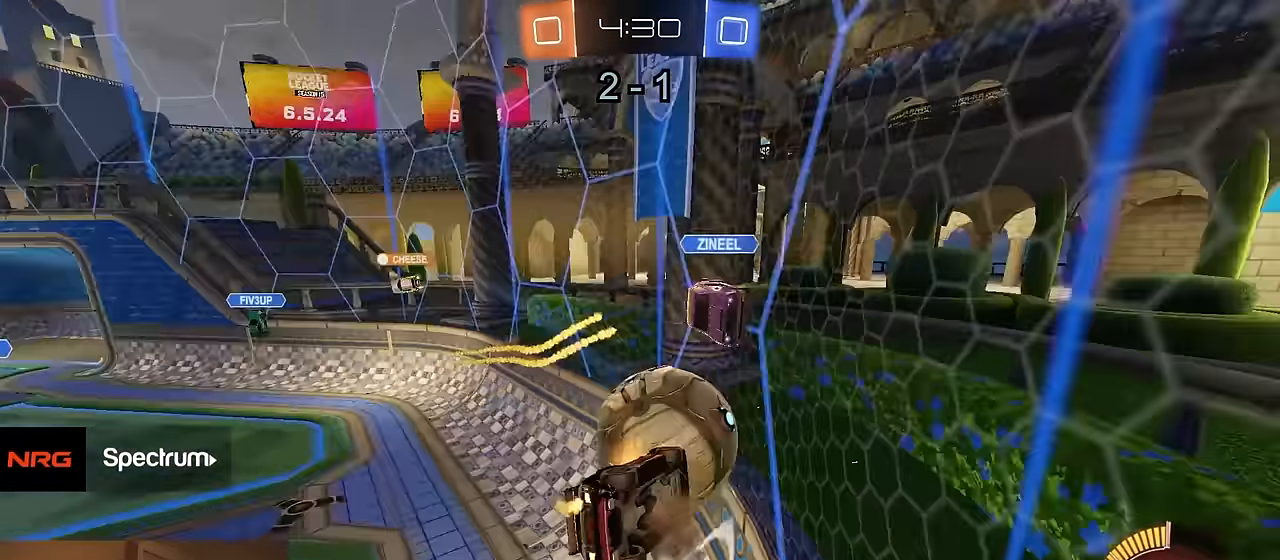
{"buttons": ["CIRCLE", "R2"], "left_stick": "up", "right_stick": "center", "events": [[17, "R1", "up"], [50, "CIRCLE", "down"], [67, "CROSS", "up"], [100, "left_stick", "down"], [317, "left_stick", "up-right"], [417, "left_stick", "up"]]}
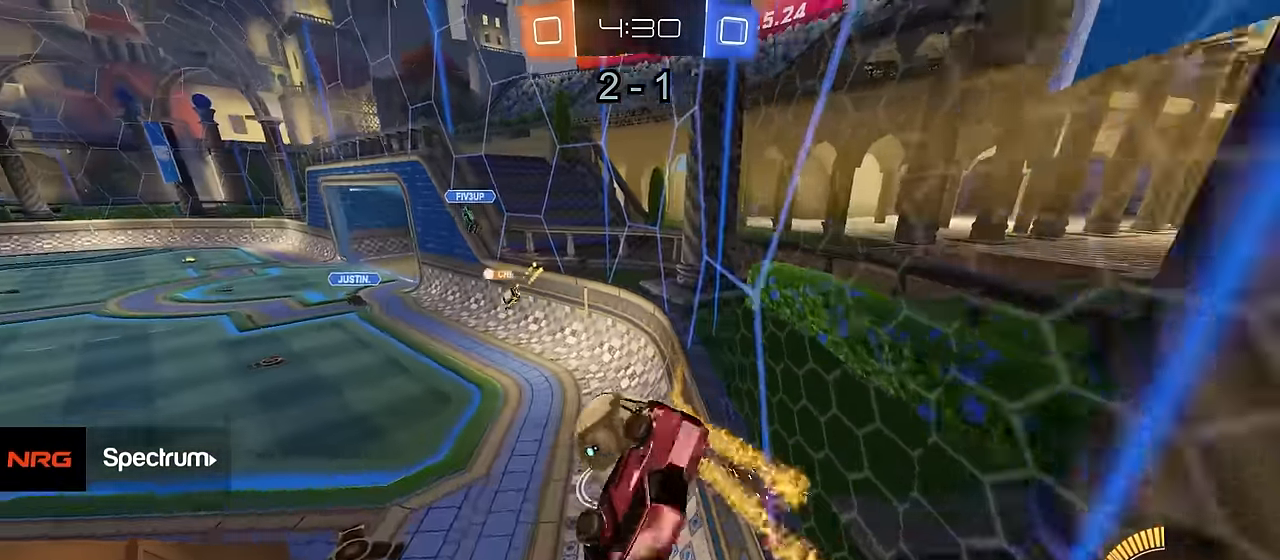
{"buttons": ["R1", "R2"], "left_stick": "down", "right_stick": "center", "events": [[83, "R1", "down"], [83, "left_stick", "left"], [167, "left_stick", "down-left"], [300, "CIRCLE", "up"], [300, "left_stick", "down"]]}
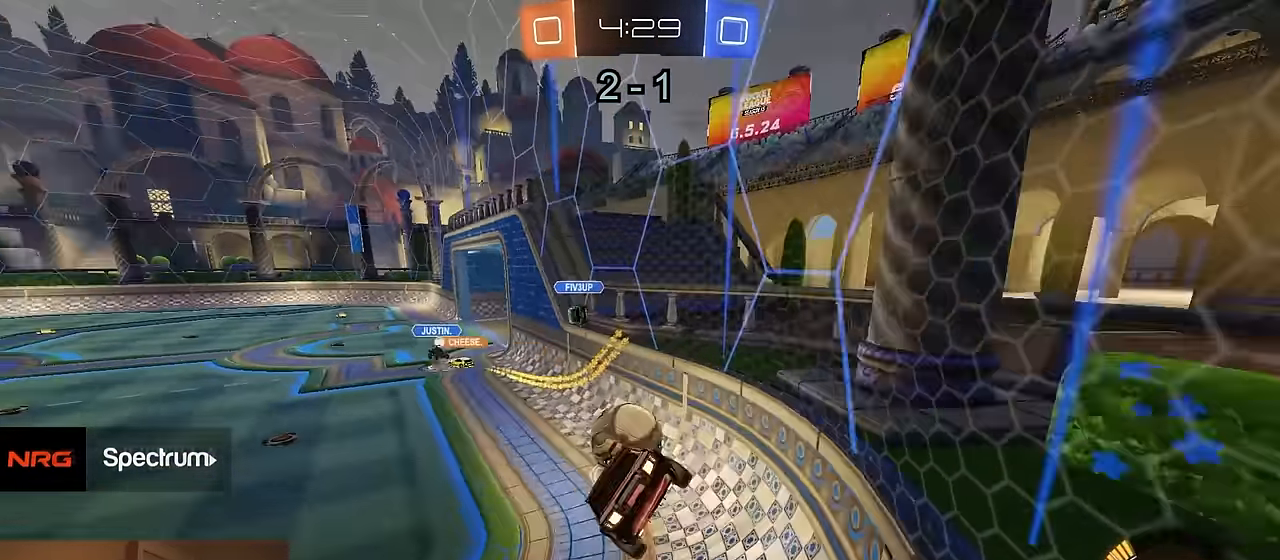
{"buttons": ["R1", "R2"], "left_stick": "left", "right_stick": "center", "events": [[50, "L1", "down"], [150, "L1", "up"], [233, "left_stick", "center"], [400, "TRIANGLE", "down"], [417, "left_stick", "left"], [483, "TRIANGLE", "up"]]}
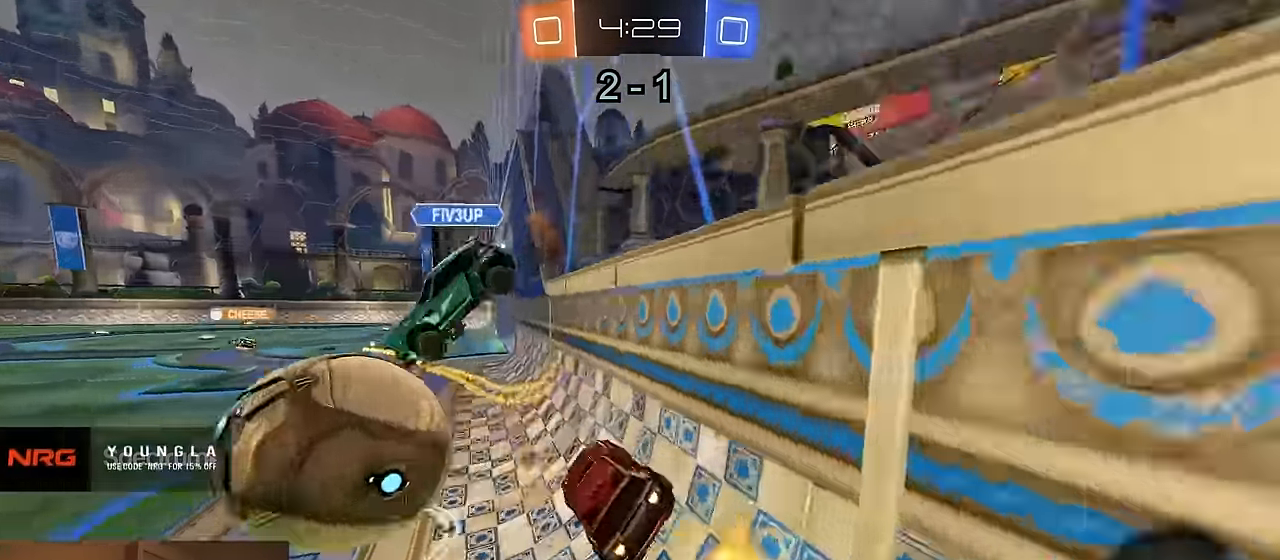
{"buttons": ["TRIANGLE", "R1", "R2"], "left_stick": "center", "right_stick": "center", "events": [[133, "TRIANGLE", "down"], [200, "TRIANGLE", "up"], [234, "left_stick", "center"], [500, "TRIANGLE", "down"]]}